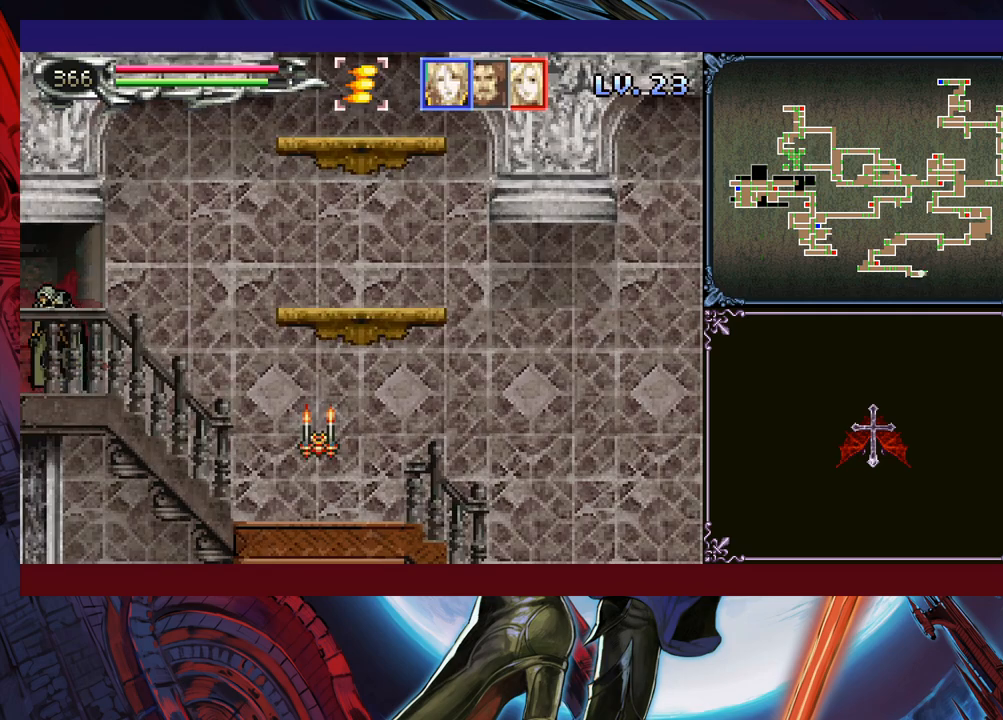
Gameplay with a controller (Xbox layout); each line is a JSON object with the inputs held at the frame after it. "events" lists button and stick changes between this image and that frame as [ms after this image, input, new state], when the widget could be followed in between. Not read: L2 R2 R3 right_stick.
{"buttons": ["Y"], "left_stick": "down", "events": [[50, "Y", "down"], [50, "left_stick", "down"], [133, "Y", "up"], [150, "left_stick", "center"], [200, "Y", "down"], [200, "left_stick", "down"], [283, "Y", "up"], [300, "left_stick", "center"], [350, "Y", "down"], [350, "left_stick", "down"], [433, "left_stick", "center"], [450, "Y", "up"], [500, "Y", "down"], [500, "left_stick", "down"]]}
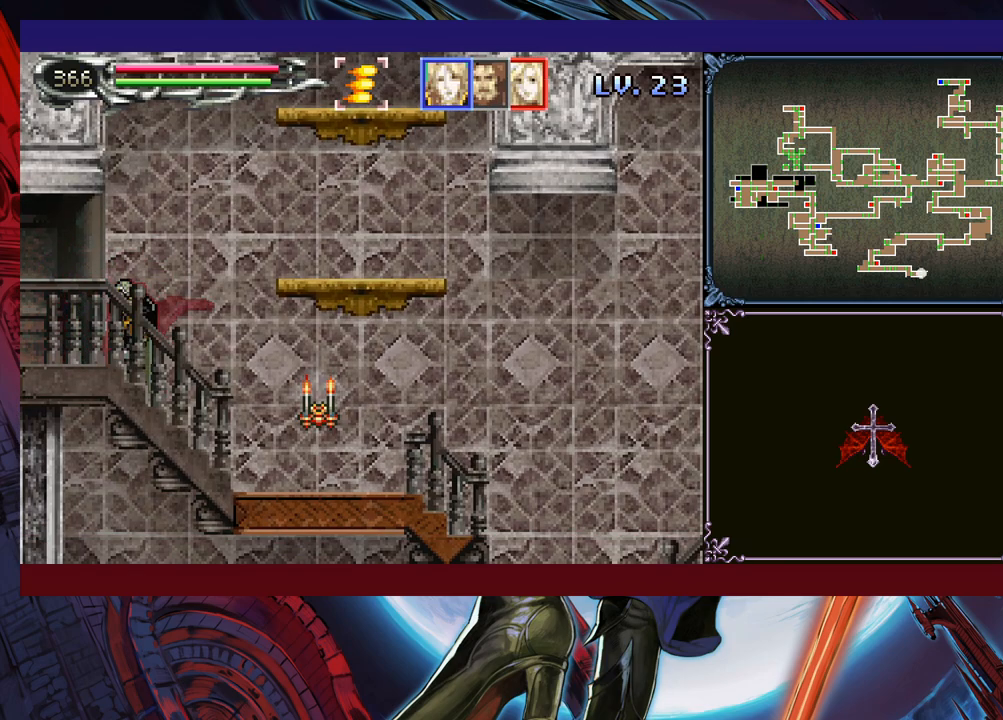
{"buttons": ["Y"], "left_stick": "center", "events": [[50, "left_stick", "center"], [83, "Y", "up"], [200, "Y", "down"], [250, "Y", "up"], [350, "Y", "down"], [400, "Y", "up"], [400, "left_stick", "down"], [483, "left_stick", "center"], [500, "Y", "down"]]}
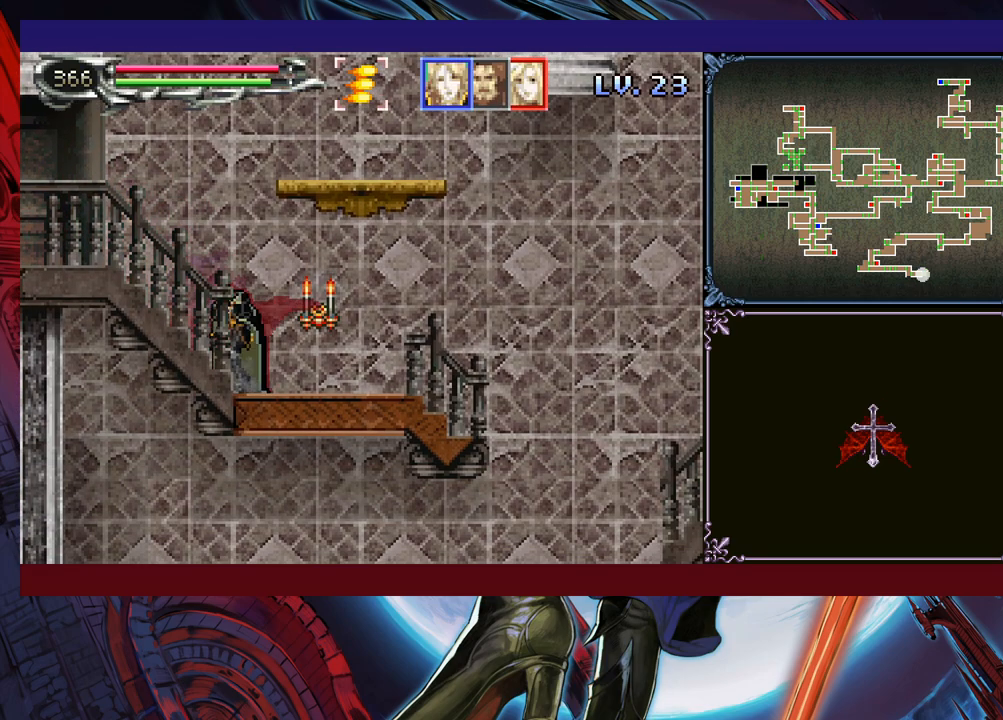
{"buttons": [], "left_stick": "down", "events": [[50, "Y", "up"], [50, "left_stick", "down"], [133, "left_stick", "center"], [150, "Y", "down"], [200, "Y", "up"], [300, "Y", "down"], [350, "Y", "up"], [350, "left_stick", "down"], [400, "left_stick", "center"], [450, "Y", "down"], [483, "left_stick", "down"], [500, "Y", "up"]]}
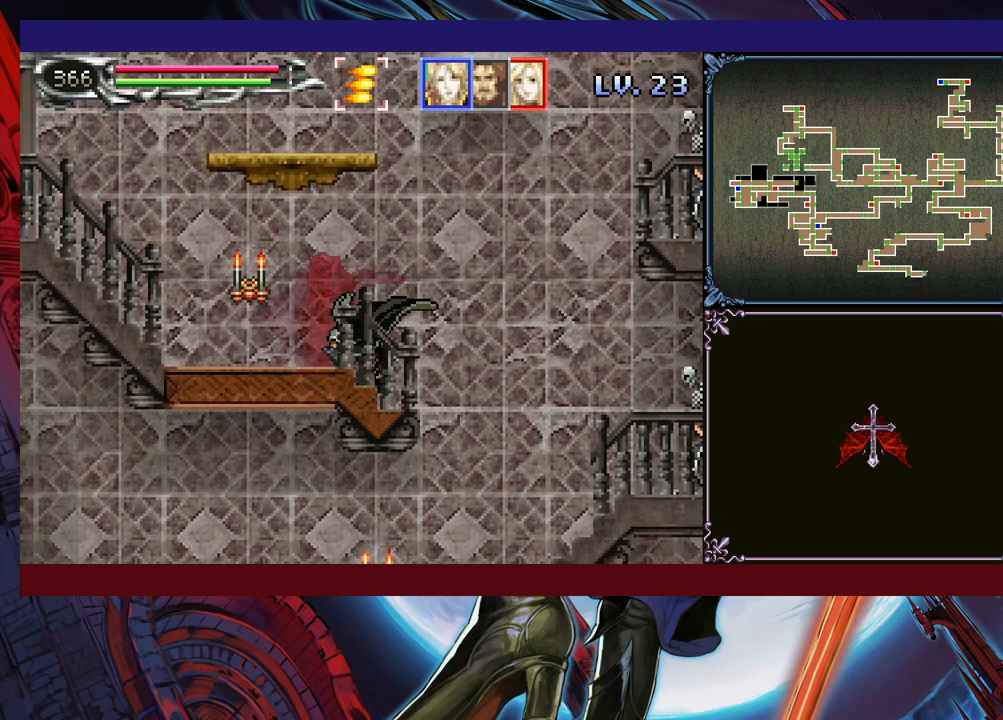
{"buttons": ["Y"], "left_stick": "center", "events": [[33, "left_stick", "center"], [100, "Y", "down"], [100, "left_stick", "down"], [150, "Y", "up"], [200, "left_stick", "center"], [233, "Y", "down"], [250, "left_stick", "down"], [350, "Y", "up"], [350, "left_stick", "center"], [500, "Y", "down"]]}
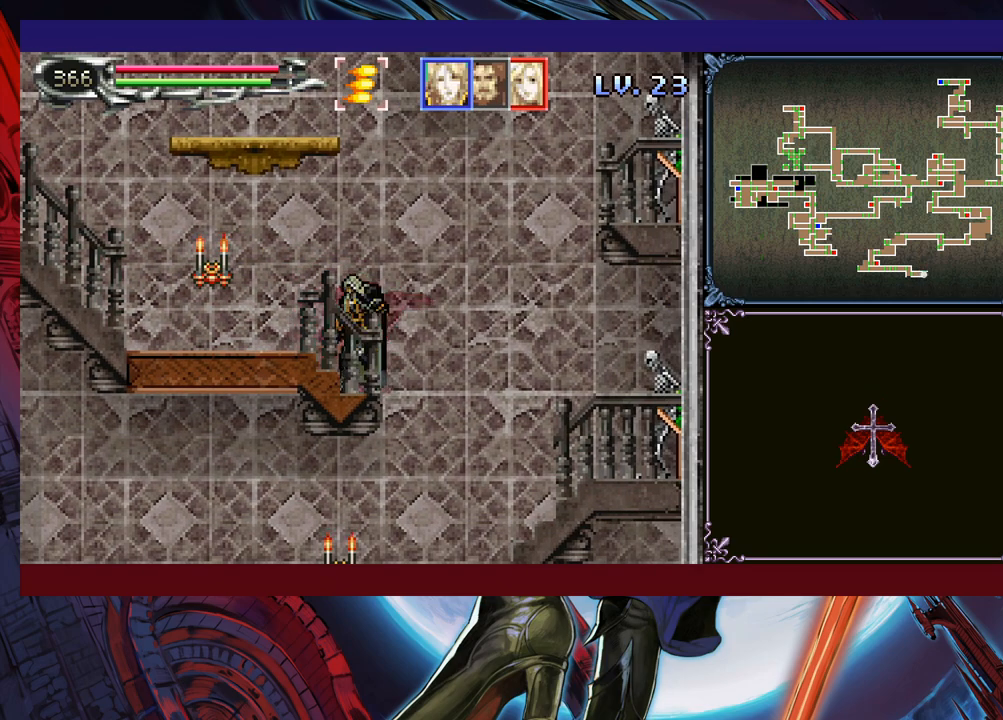
{"buttons": [], "left_stick": "left", "events": [[50, "Y", "up"], [300, "left_stick", "right"], [383, "X", "down"], [450, "X", "up"], [450, "left_stick", "center"], [500, "left_stick", "left"]]}
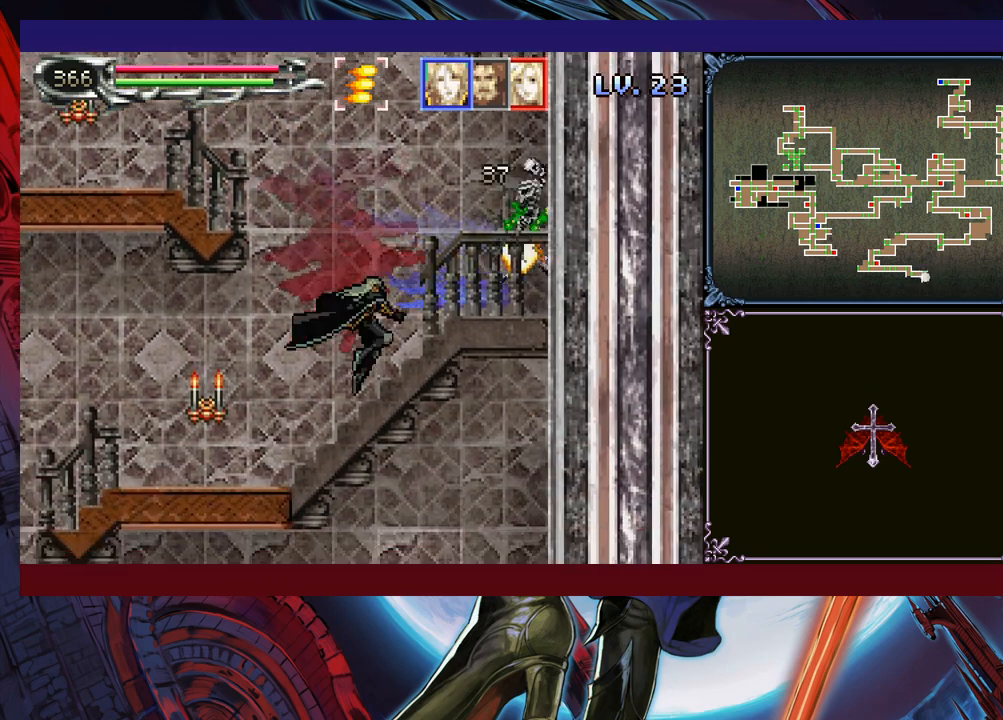
{"buttons": [], "left_stick": "down", "events": [[100, "left_stick", "center"], [150, "left_stick", "right"], [200, "Y", "down"], [200, "left_stick", "center"], [250, "Y", "up"], [300, "left_stick", "down"], [350, "Y", "down"], [400, "Y", "up"], [400, "left_stick", "center"], [483, "left_stick", "down"]]}
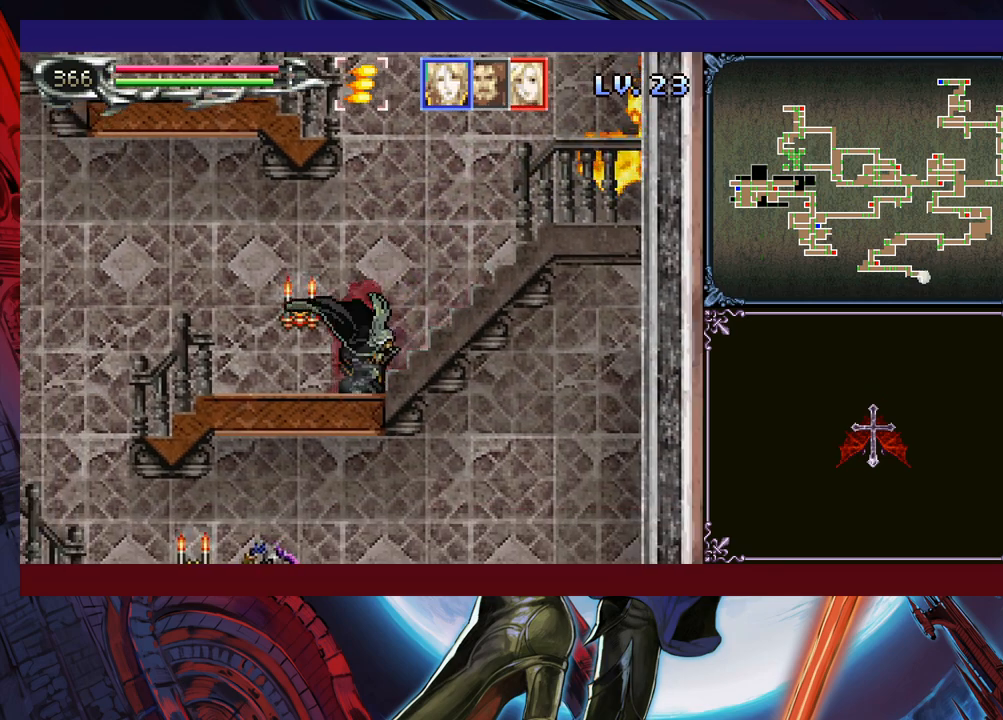
{"buttons": ["Y"], "left_stick": "center", "events": [[33, "Y", "down"], [33, "left_stick", "center"], [100, "Y", "up"], [133, "left_stick", "down"], [183, "left_stick", "center"], [200, "Y", "down"], [250, "Y", "up"], [250, "left_stick", "down"], [333, "left_stick", "center"], [350, "Y", "down"], [400, "Y", "up"], [433, "left_stick", "down"], [500, "Y", "down"], [500, "left_stick", "center"]]}
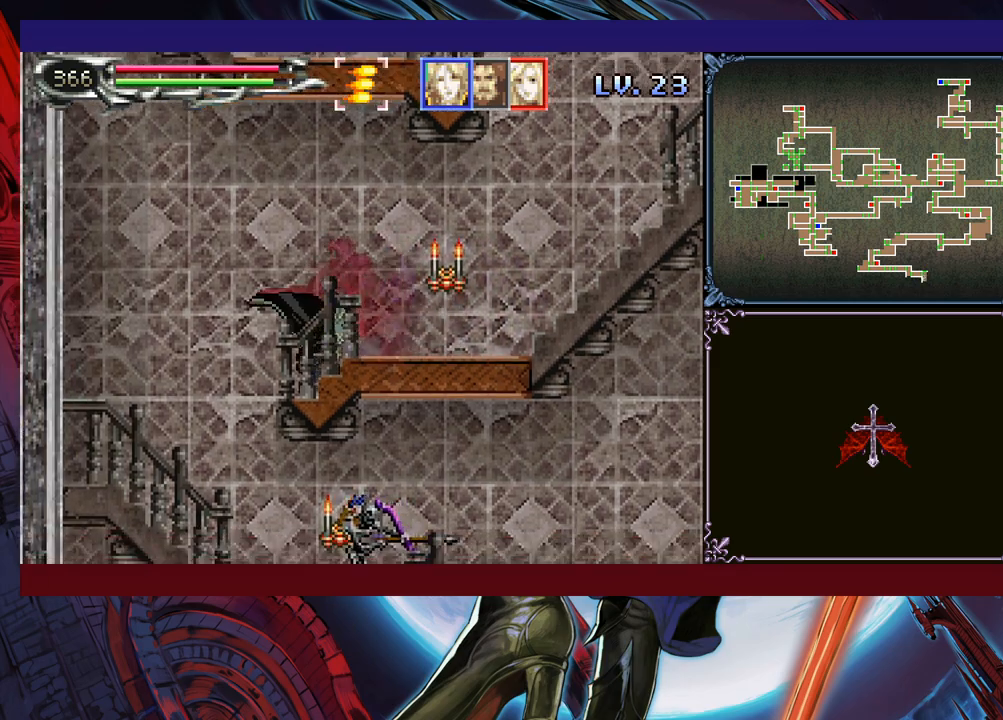
{"buttons": [], "left_stick": "right", "events": [[50, "Y", "up"], [50, "left_stick", "down"], [100, "left_stick", "center"], [133, "Y", "down"], [183, "left_stick", "down"], [233, "Y", "up"], [250, "left_stick", "center"], [433, "left_stick", "right"]]}
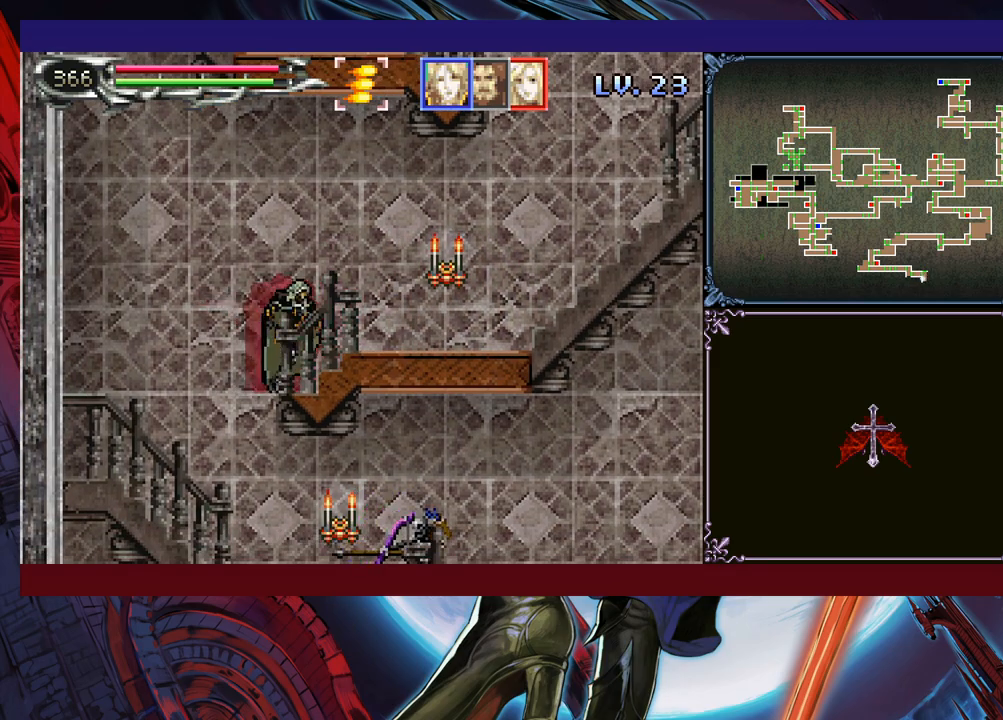
{"buttons": [], "left_stick": "right", "events": [[100, "left_stick", "left"], [483, "left_stick", "right"]]}
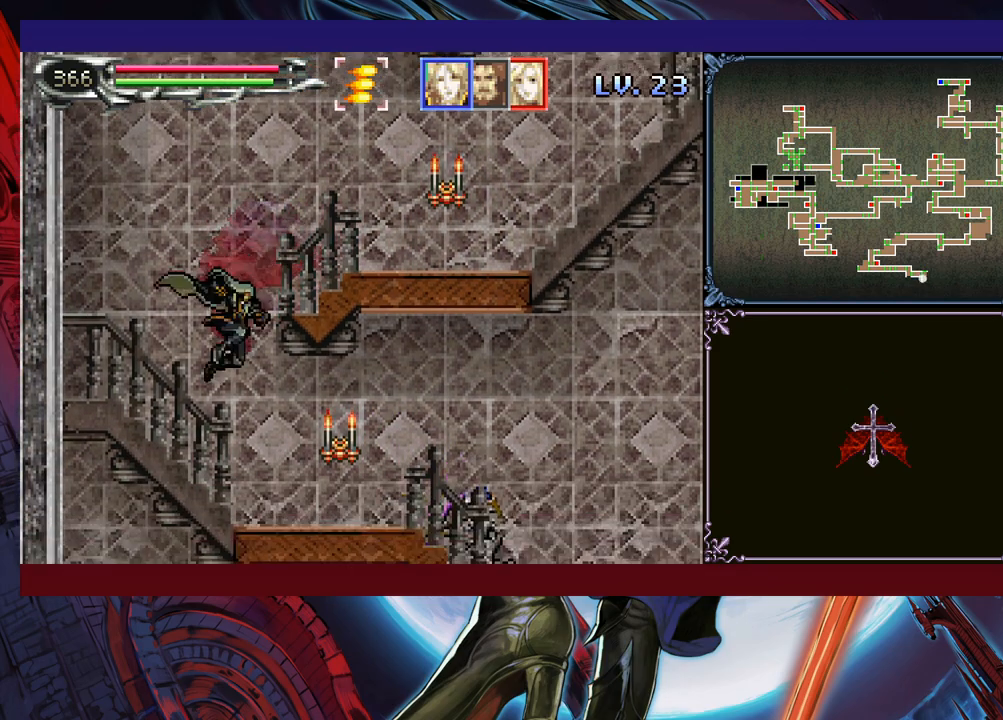
{"buttons": [], "left_stick": "down-right", "events": [[250, "left_stick", "left"], [283, "Y", "down"], [333, "B", "down"], [333, "Y", "up"], [350, "left_stick", "right"], [433, "B", "up"], [450, "left_stick", "down-right"]]}
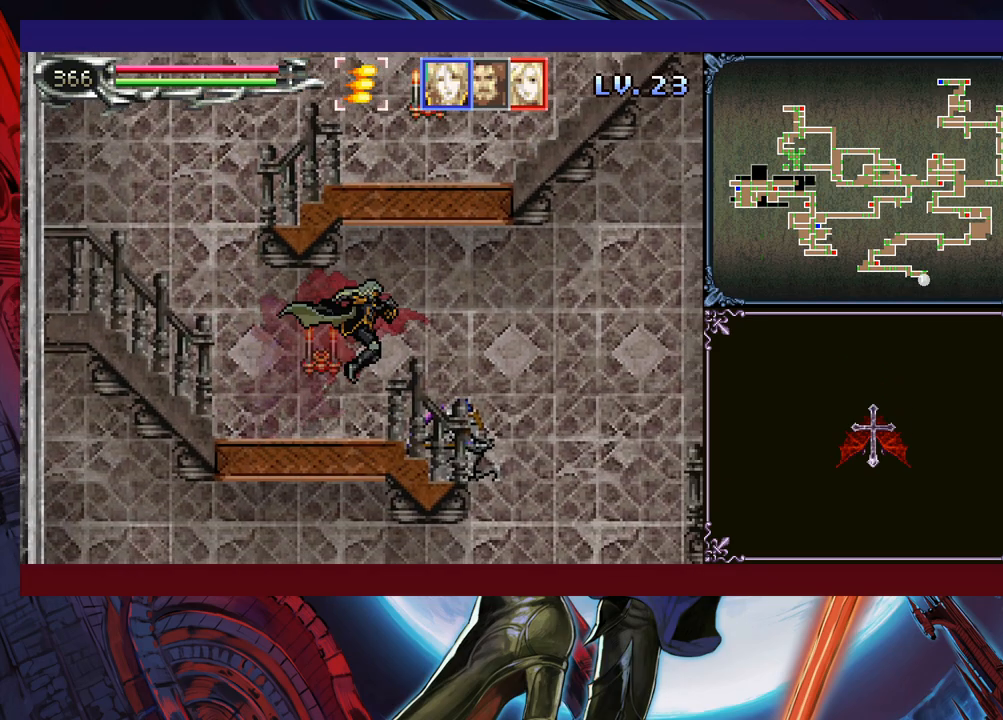
{"buttons": [], "left_stick": "down-right", "events": [[50, "X", "down"], [133, "X", "up"], [300, "B", "down"], [350, "B", "up"]]}
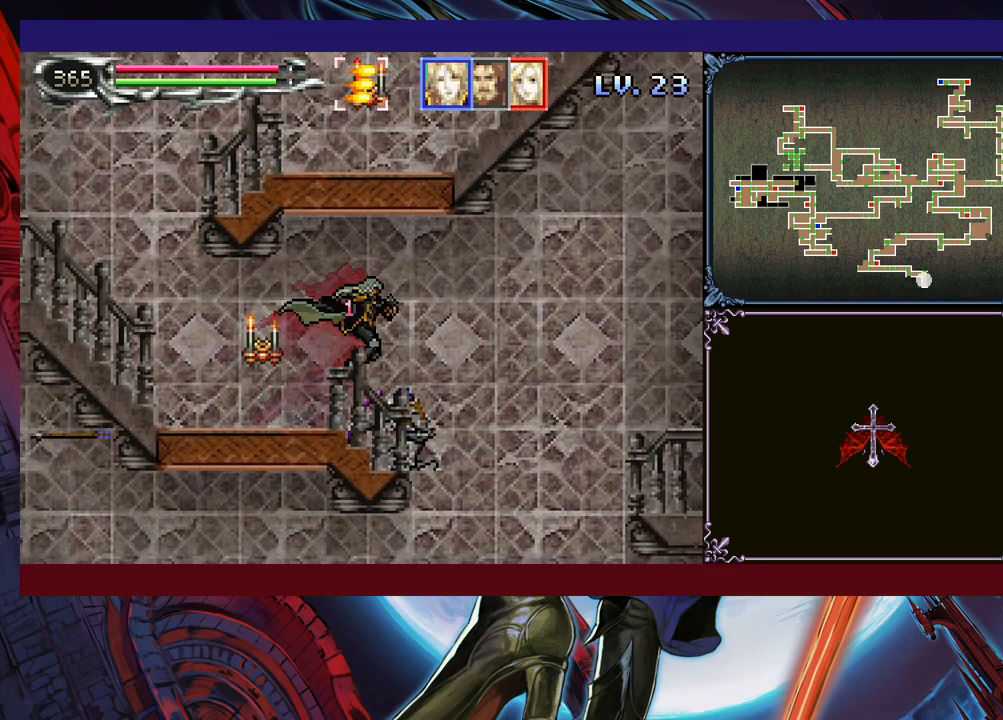
{"buttons": [], "left_stick": "right", "events": [[250, "left_stick", "right"], [350, "B", "down"], [400, "B", "up"]]}
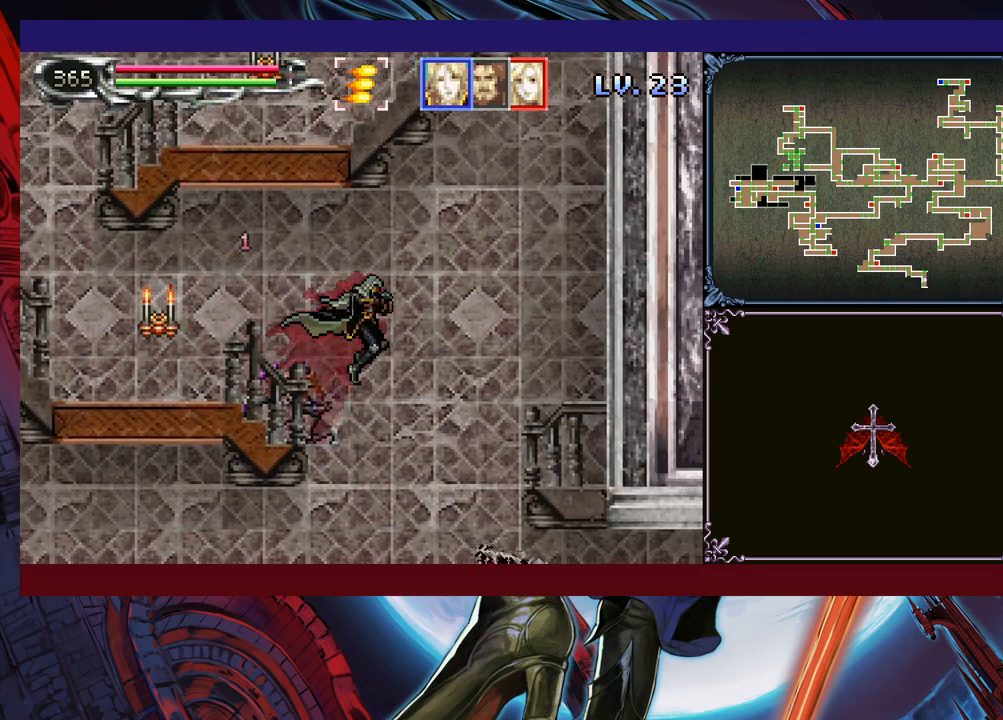
{"buttons": [], "left_stick": "center", "events": [[50, "left_stick", "left"], [133, "X", "down"], [183, "left_stick", "down-right"], [233, "X", "up"], [433, "left_stick", "center"]]}
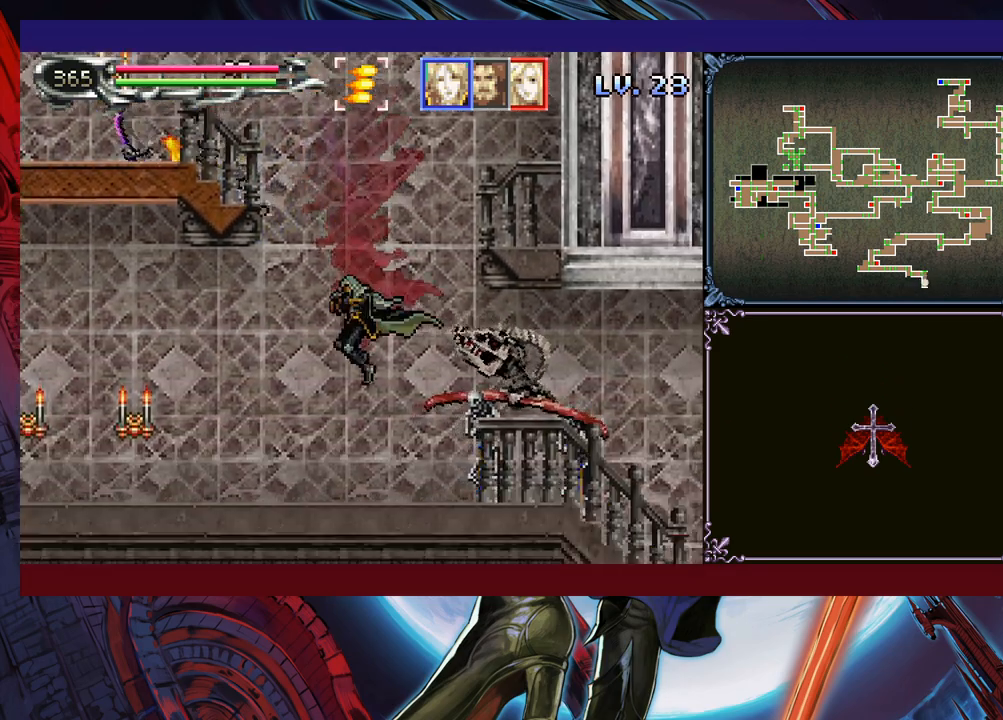
{"buttons": [], "left_stick": "center", "events": [[100, "B", "down"], [183, "B", "up"], [200, "left_stick", "right"], [250, "X", "down"], [283, "left_stick", "center"], [300, "X", "up"]]}
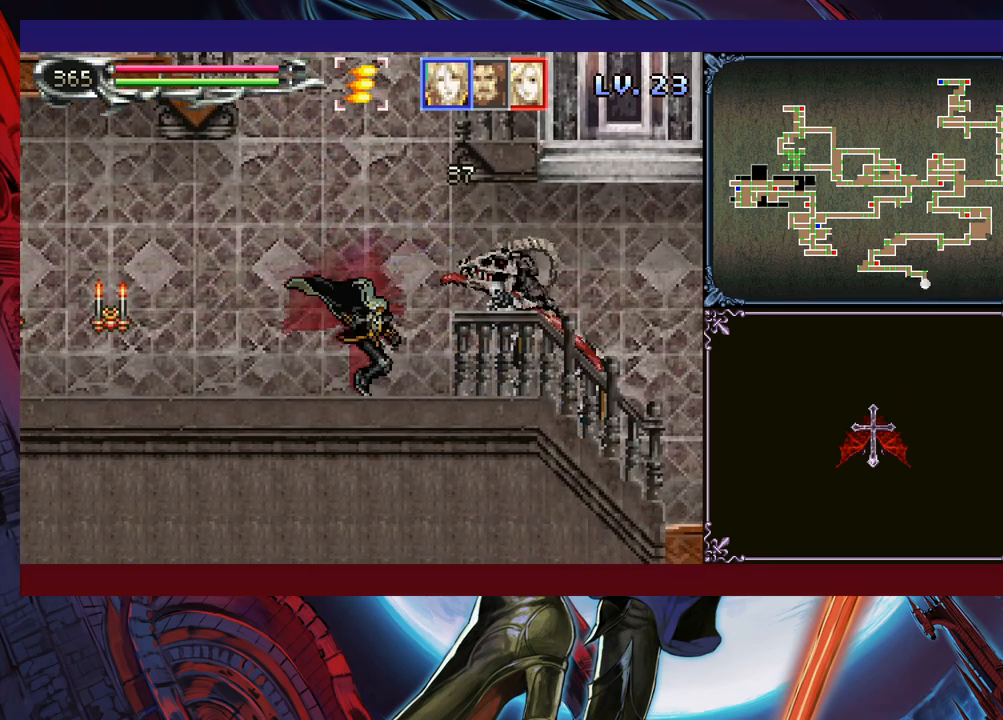
{"buttons": [], "left_stick": "right", "events": [[50, "X", "down"], [150, "left_stick", "down-right"], [183, "X", "up"], [300, "left_stick", "center"], [483, "left_stick", "right"]]}
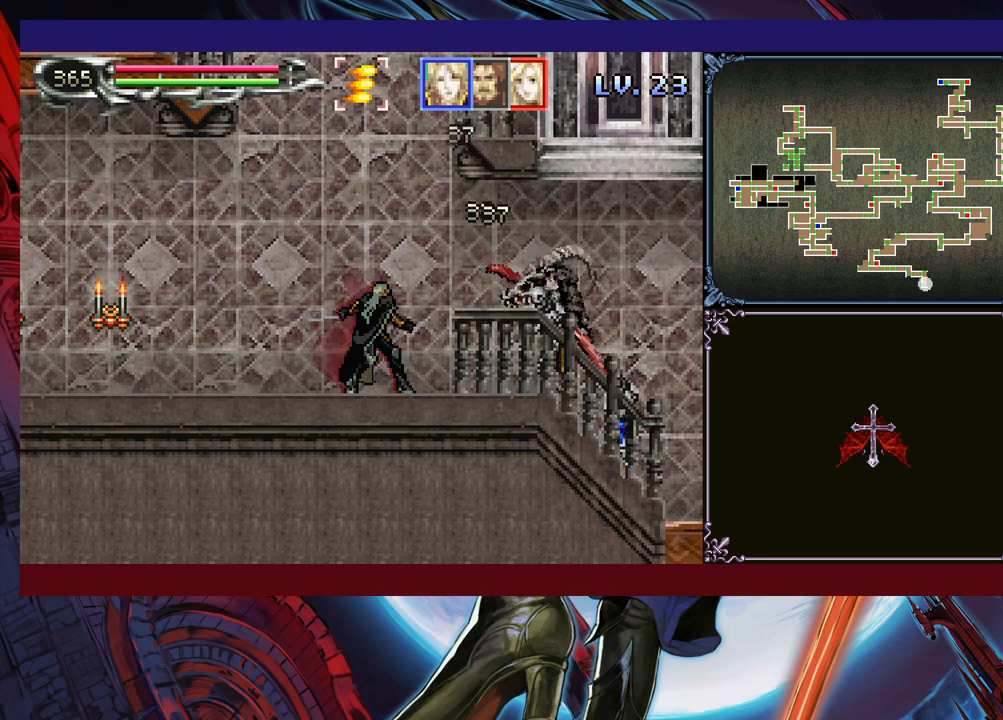
{"buttons": [], "left_stick": "right", "events": [[150, "left_stick", "down-right"], [200, "X", "down"], [250, "X", "up"], [333, "left_stick", "right"]]}
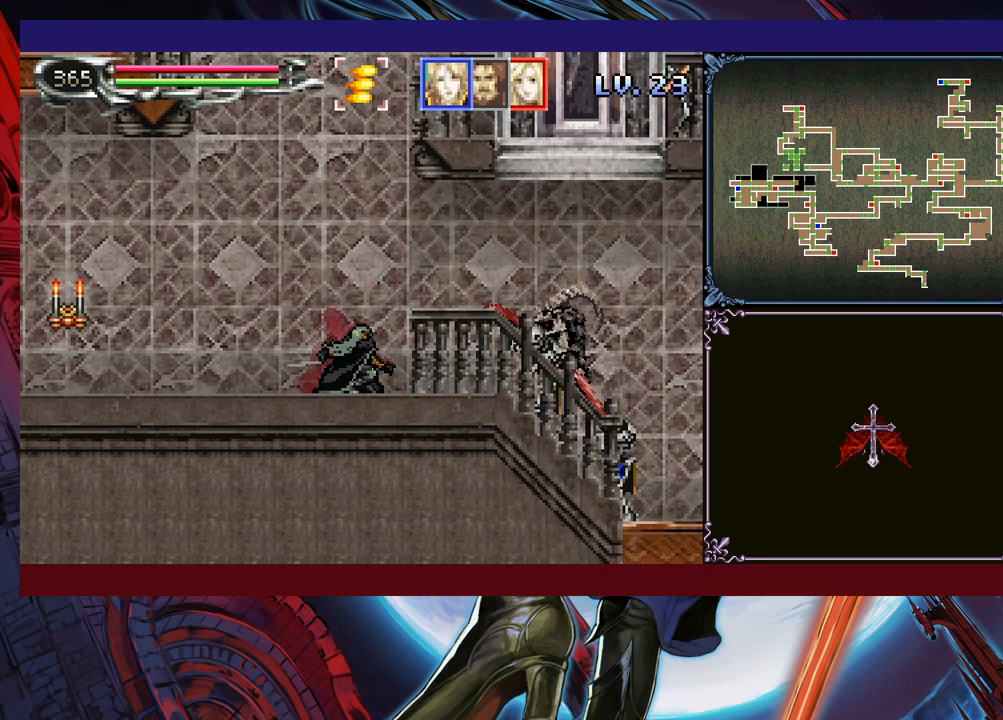
{"buttons": ["X"], "left_stick": "down-right", "events": [[200, "B", "down"], [250, "B", "up"], [450, "left_stick", "down-right"], [483, "X", "down"]]}
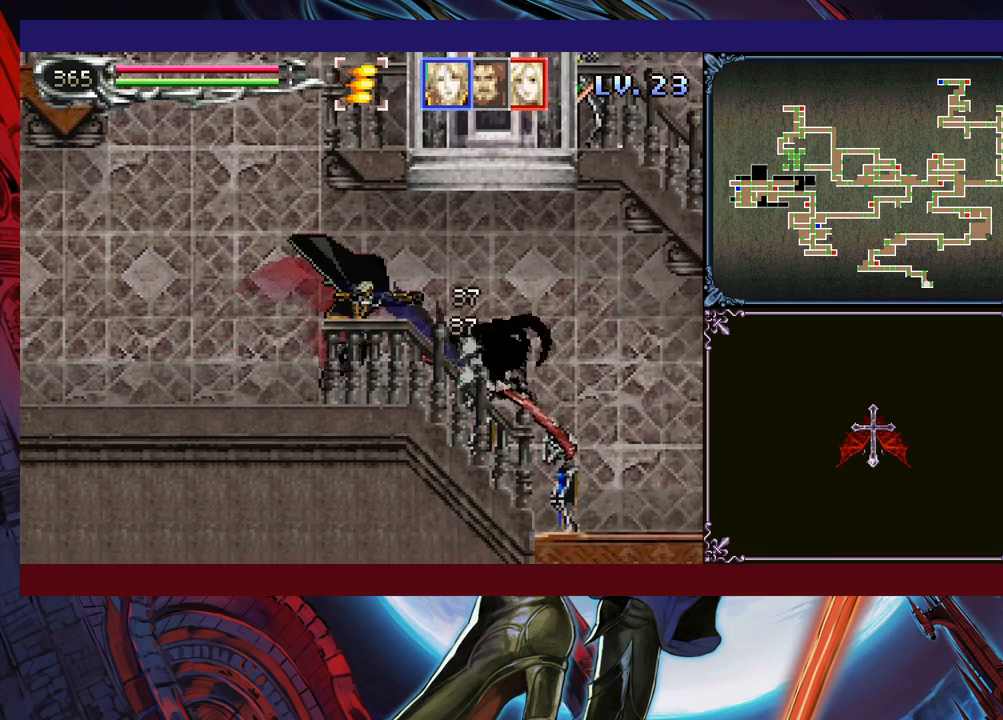
{"buttons": [], "left_stick": "center", "events": [[33, "X", "up"], [50, "left_stick", "center"], [133, "left_stick", "right"], [150, "B", "down"], [200, "B", "up"], [200, "left_stick", "down-right"], [300, "X", "down"], [383, "X", "up"], [450, "left_stick", "center"]]}
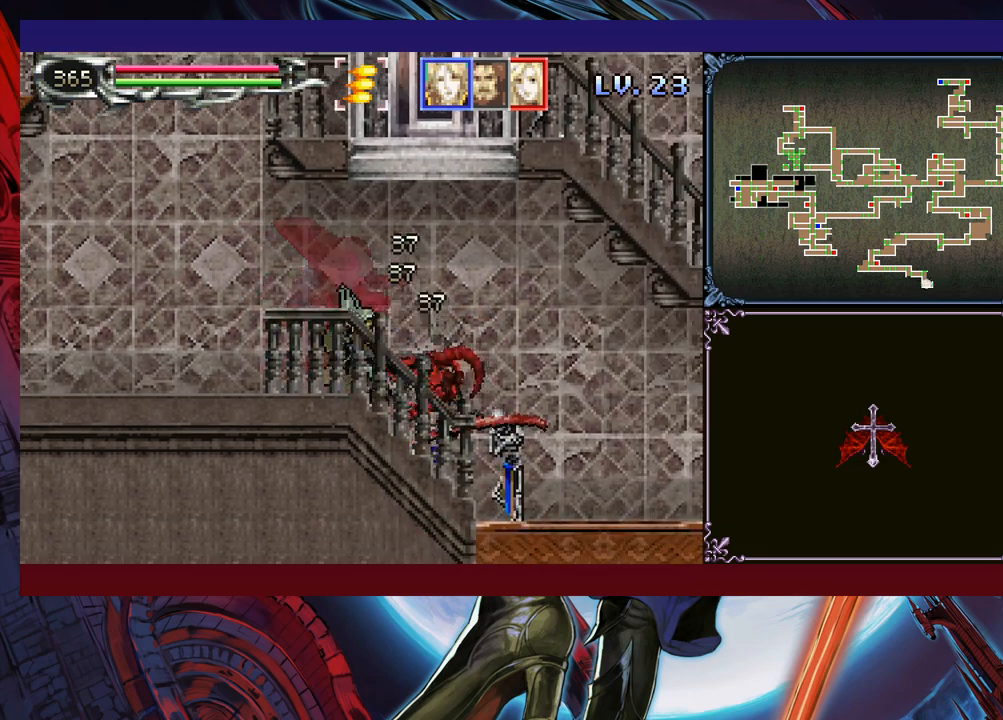
{"buttons": [], "left_stick": "right", "events": [[100, "B", "down"], [100, "left_stick", "down-right"], [183, "B", "up"], [250, "X", "down"], [333, "X", "up"], [433, "left_stick", "right"]]}
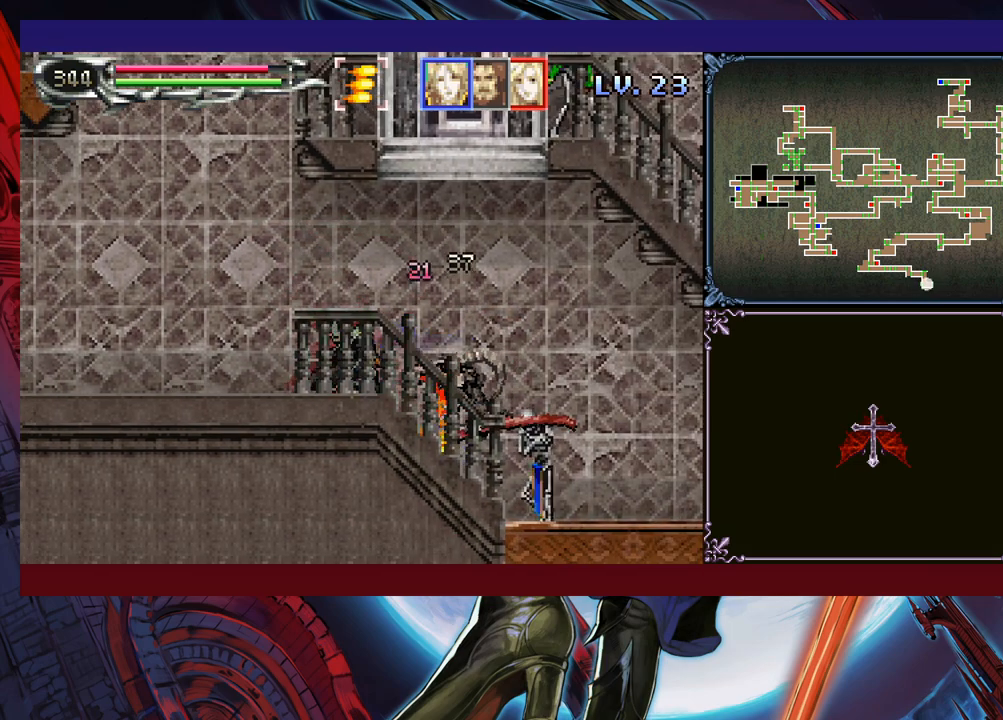
{"buttons": [], "left_stick": "right", "events": [[50, "B", "down"], [100, "B", "up"], [150, "left_stick", "center"], [300, "left_stick", "right"], [333, "B", "down"], [433, "B", "up"]]}
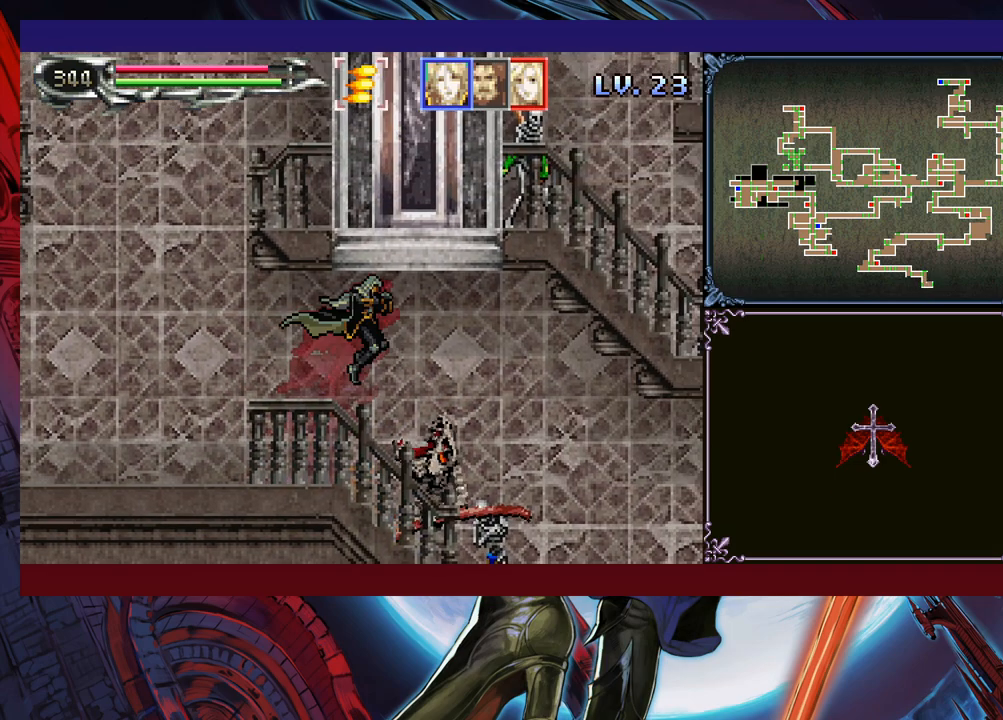
{"buttons": [], "left_stick": "right", "events": [[150, "B", "down"], [300, "B", "up"]]}
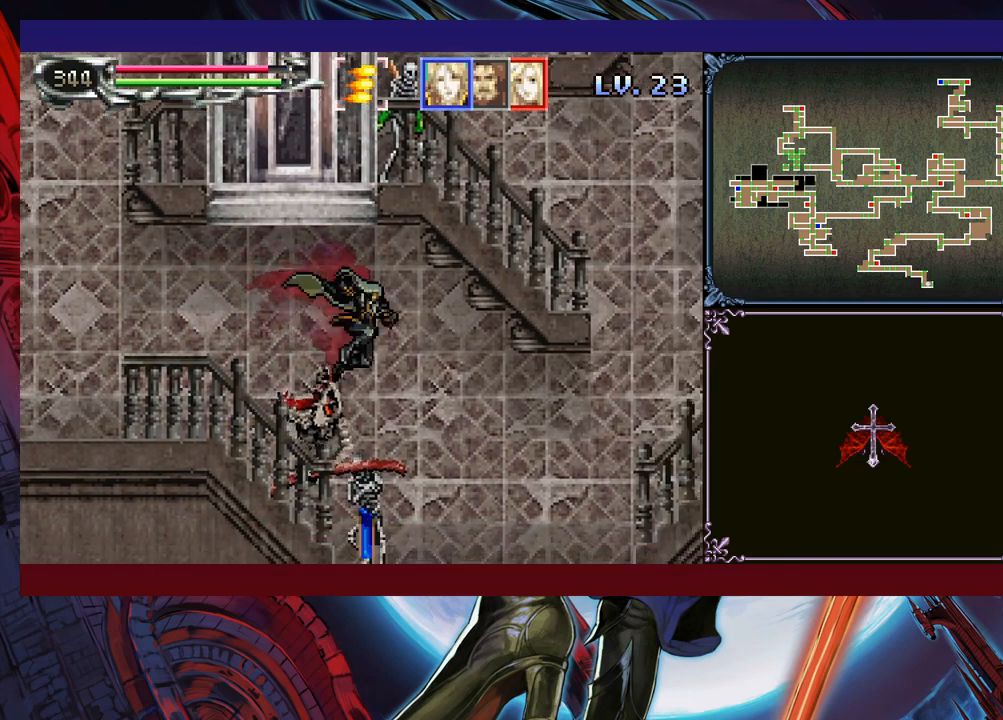
{"buttons": [], "left_stick": "left", "events": [[450, "B", "down"], [450, "left_stick", "left"], [500, "B", "up"]]}
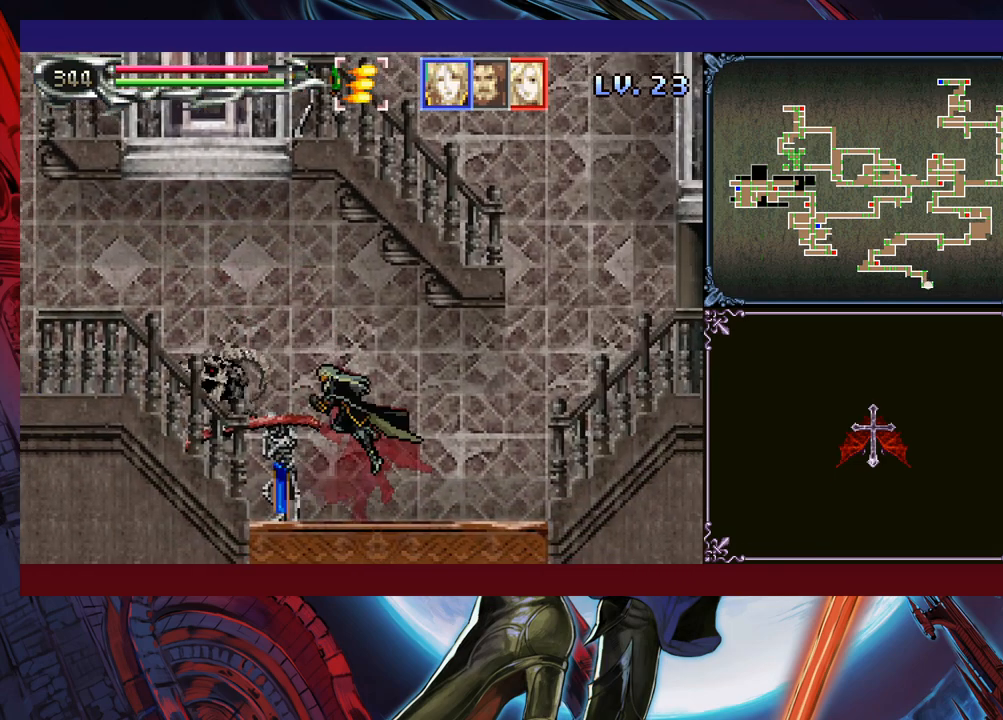
{"buttons": [], "left_stick": "right", "events": [[33, "X", "down"], [50, "left_stick", "down-right"], [100, "X", "up"], [250, "left_stick", "left"], [350, "X", "down"], [350, "left_stick", "right"], [483, "X", "up"]]}
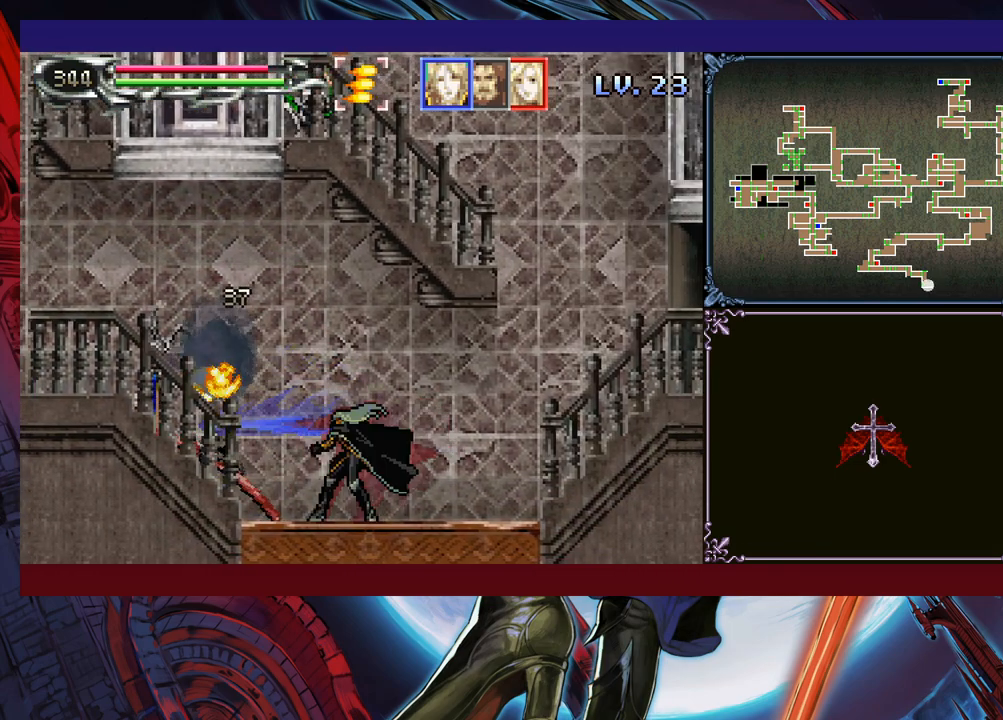
{"buttons": ["Y"], "left_stick": "center", "events": [[100, "left_stick", "left"], [150, "left_stick", "center"], [183, "Y", "down"], [233, "Y", "up"], [233, "left_stick", "down"], [300, "left_stick", "center"], [333, "Y", "down"], [383, "Y", "up"], [483, "Y", "down"]]}
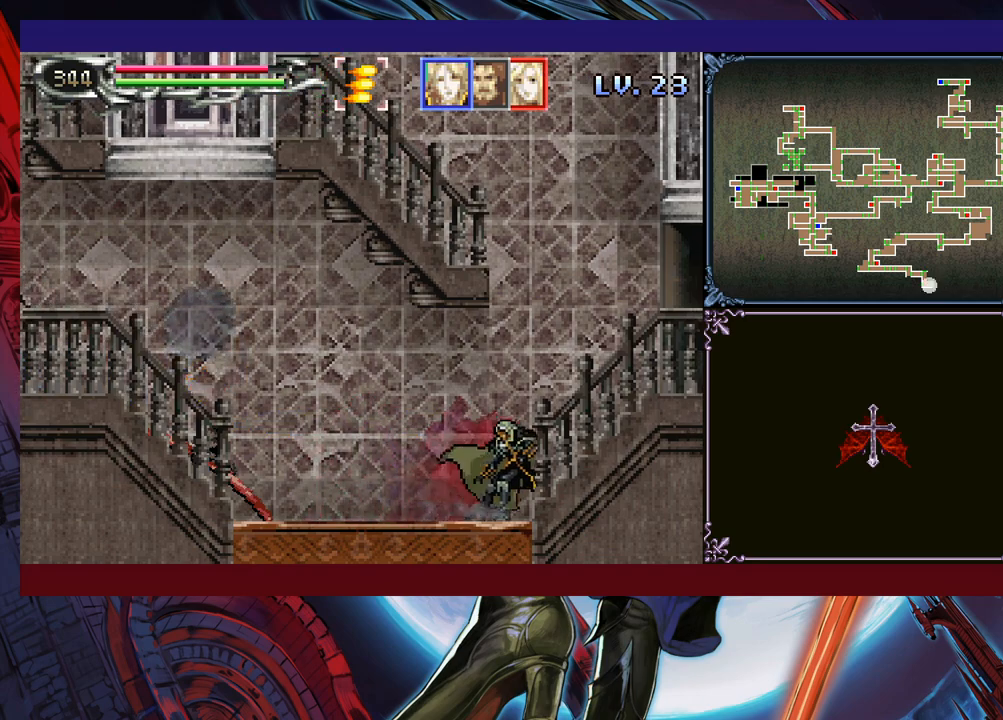
{"buttons": ["B"], "left_stick": "left", "events": [[33, "Y", "up"], [33, "left_stick", "down"], [83, "left_stick", "center"], [100, "Y", "down"], [150, "Y", "up"], [250, "Y", "down"], [350, "B", "down"], [350, "Y", "up"], [433, "left_stick", "left"]]}
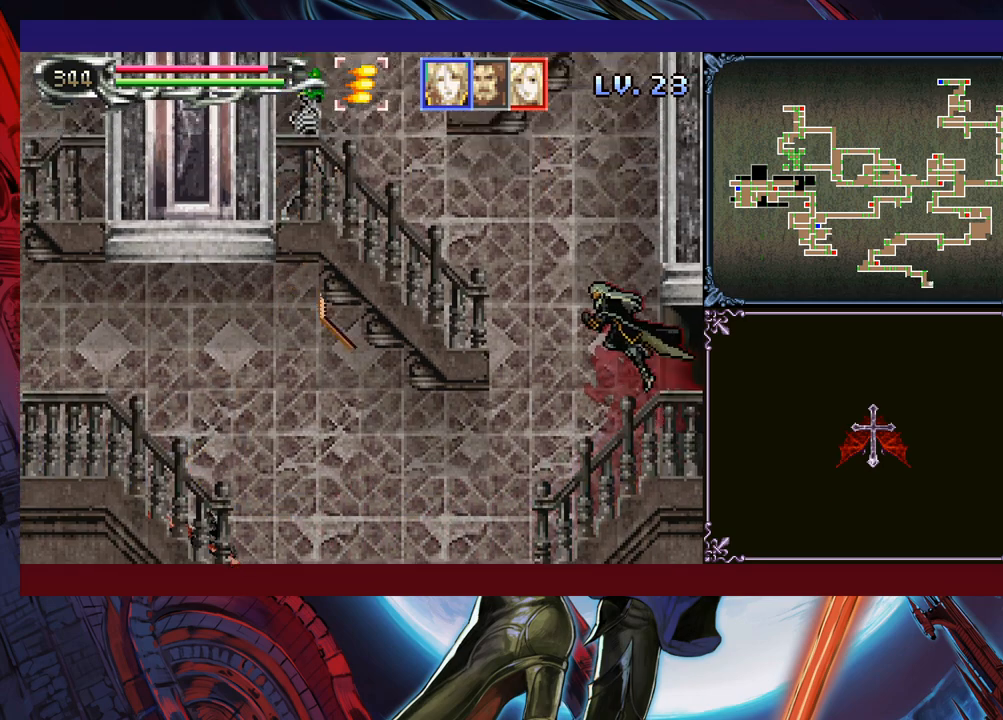
{"buttons": [], "left_stick": "left", "events": [[150, "B", "up"], [233, "B", "down"], [500, "B", "up"]]}
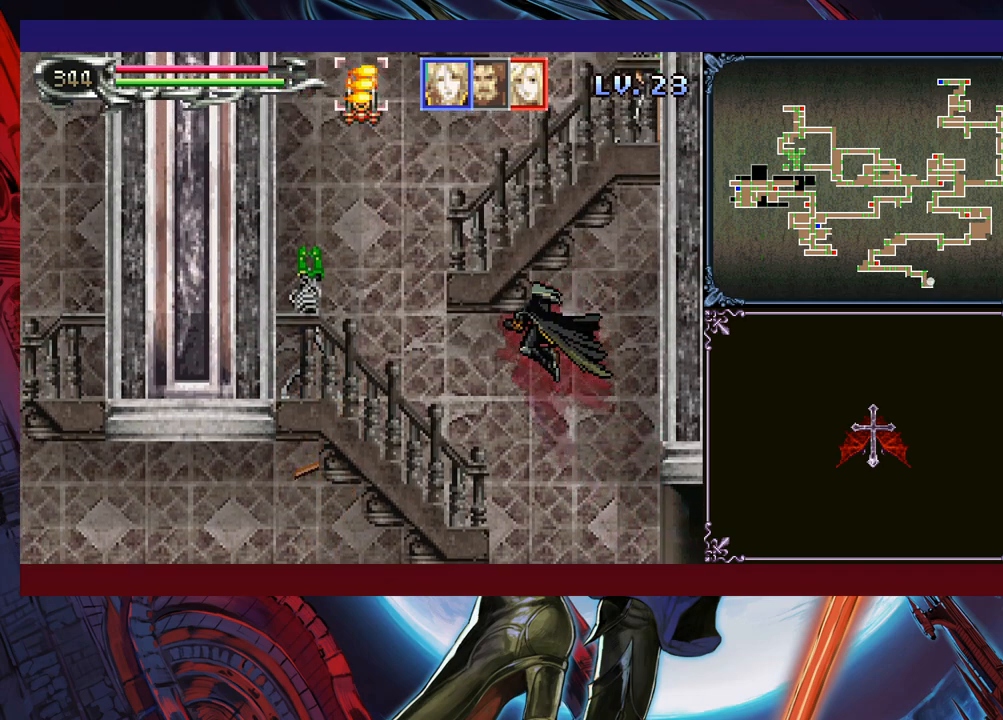
{"buttons": ["B"], "left_stick": "left", "events": [[133, "X", "down"], [233, "X", "up"], [500, "B", "down"]]}
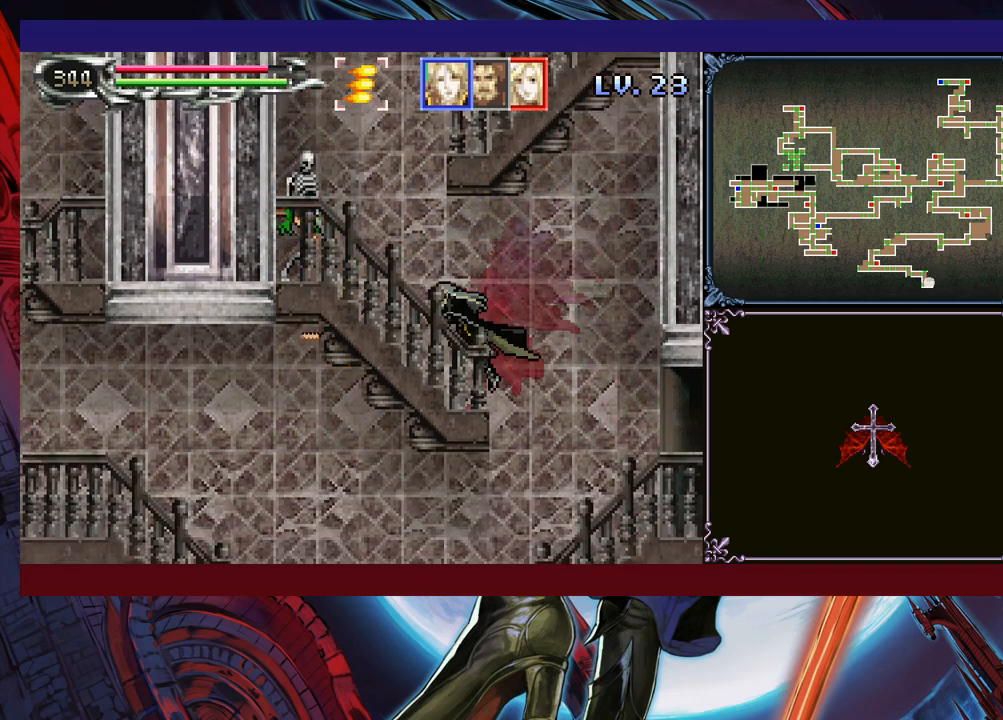
{"buttons": ["B"], "left_stick": "right", "events": [[50, "A", "down"], [50, "B", "up"], [150, "A", "up"], [333, "B", "down"], [400, "left_stick", "right"]]}
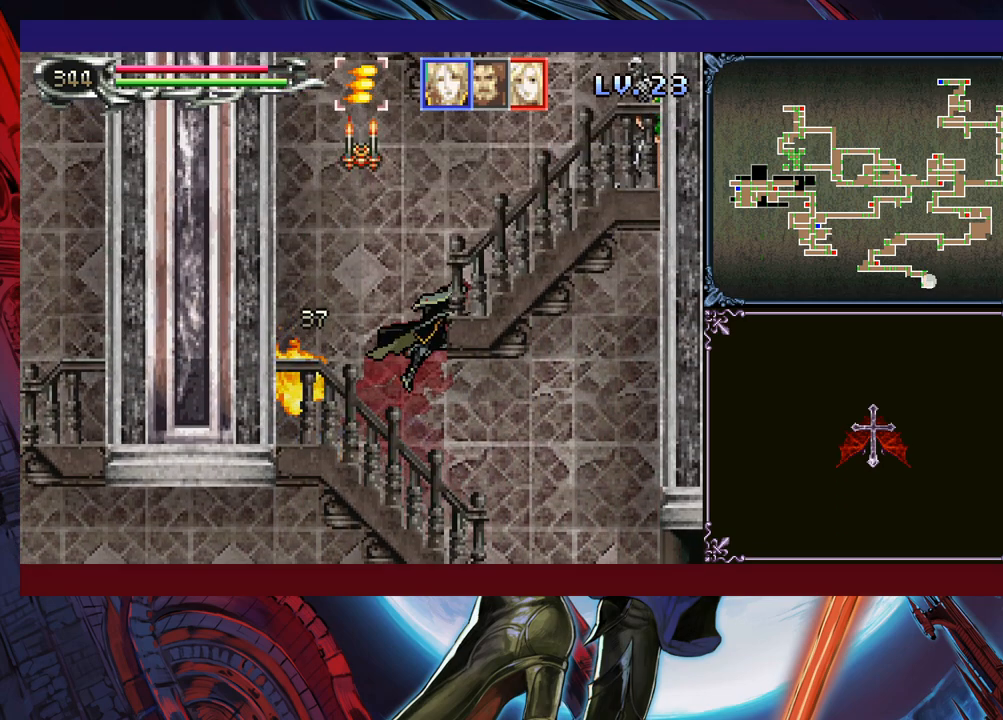
{"buttons": [], "left_stick": "right", "events": [[33, "B", "up"], [83, "B", "down"], [400, "A", "down"], [400, "B", "up"], [483, "A", "up"]]}
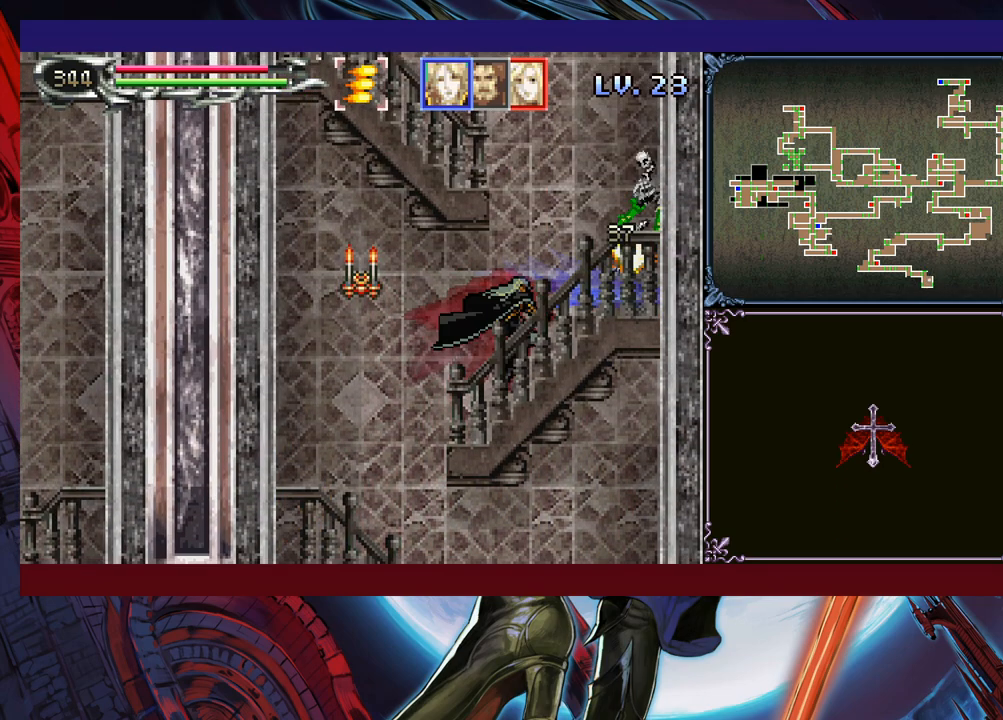
{"buttons": ["B"], "left_stick": "left", "events": [[200, "B", "down"], [300, "left_stick", "center"], [383, "B", "up"], [400, "B", "down"], [400, "left_stick", "left"]]}